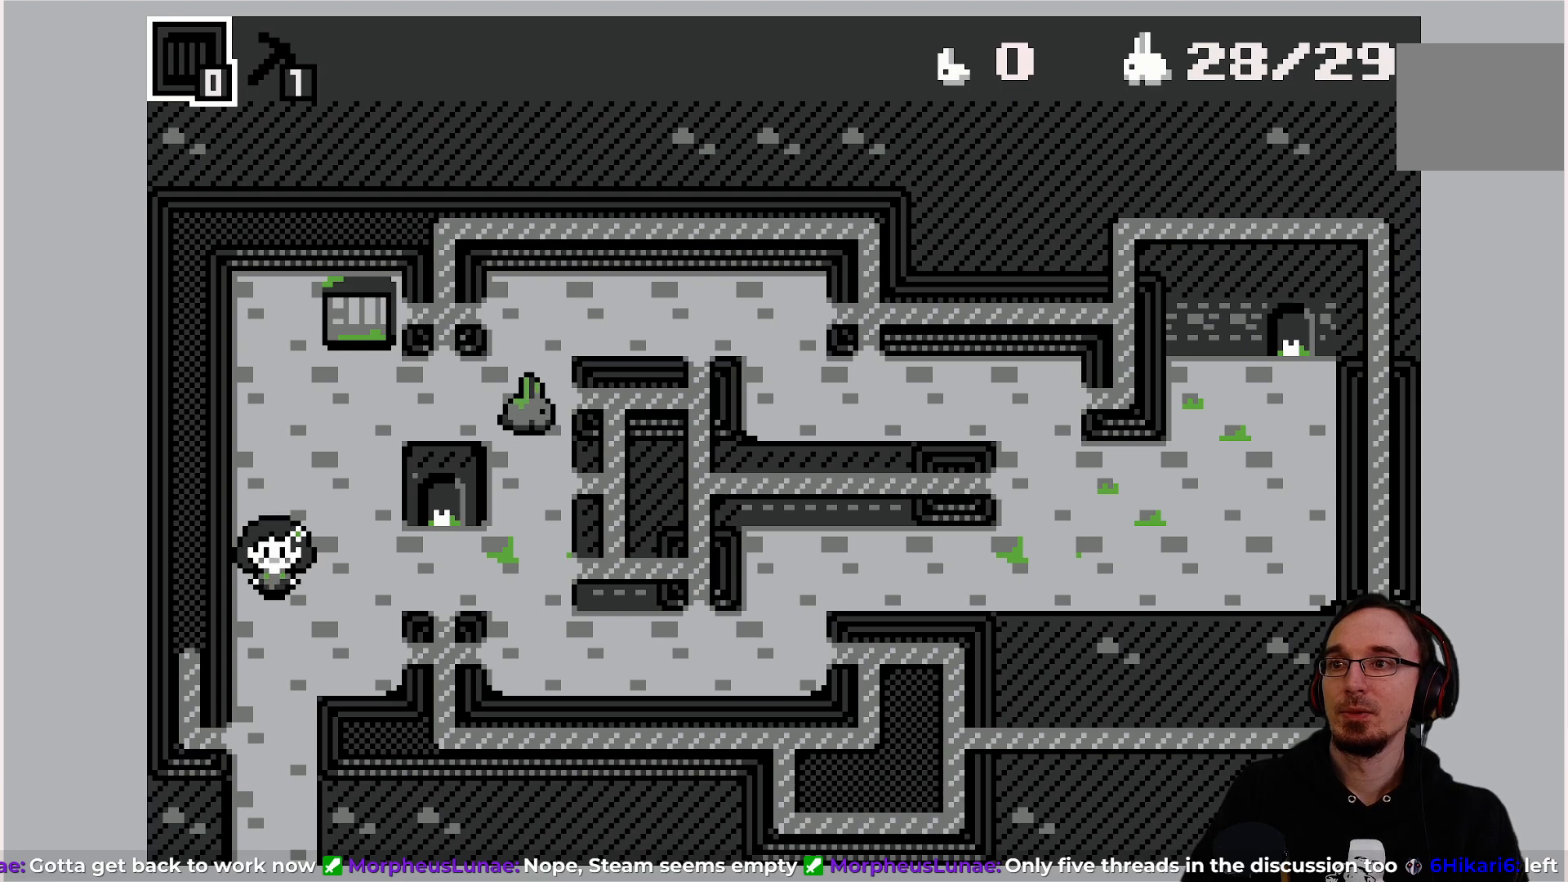
Gameplay with a controller (PlayStation layout); each line is a JSON object with the inputs held at the frame after it. "events" lists button and stick changes between this image and that frame as [ms after this image, input, new state], when the widget could be followed in between. Not read: L3 R3 right_stick.
{"buttons": ["DPAD_UP"], "left_stick": "center", "events": [[367, "DPAD_UP", "down"]]}
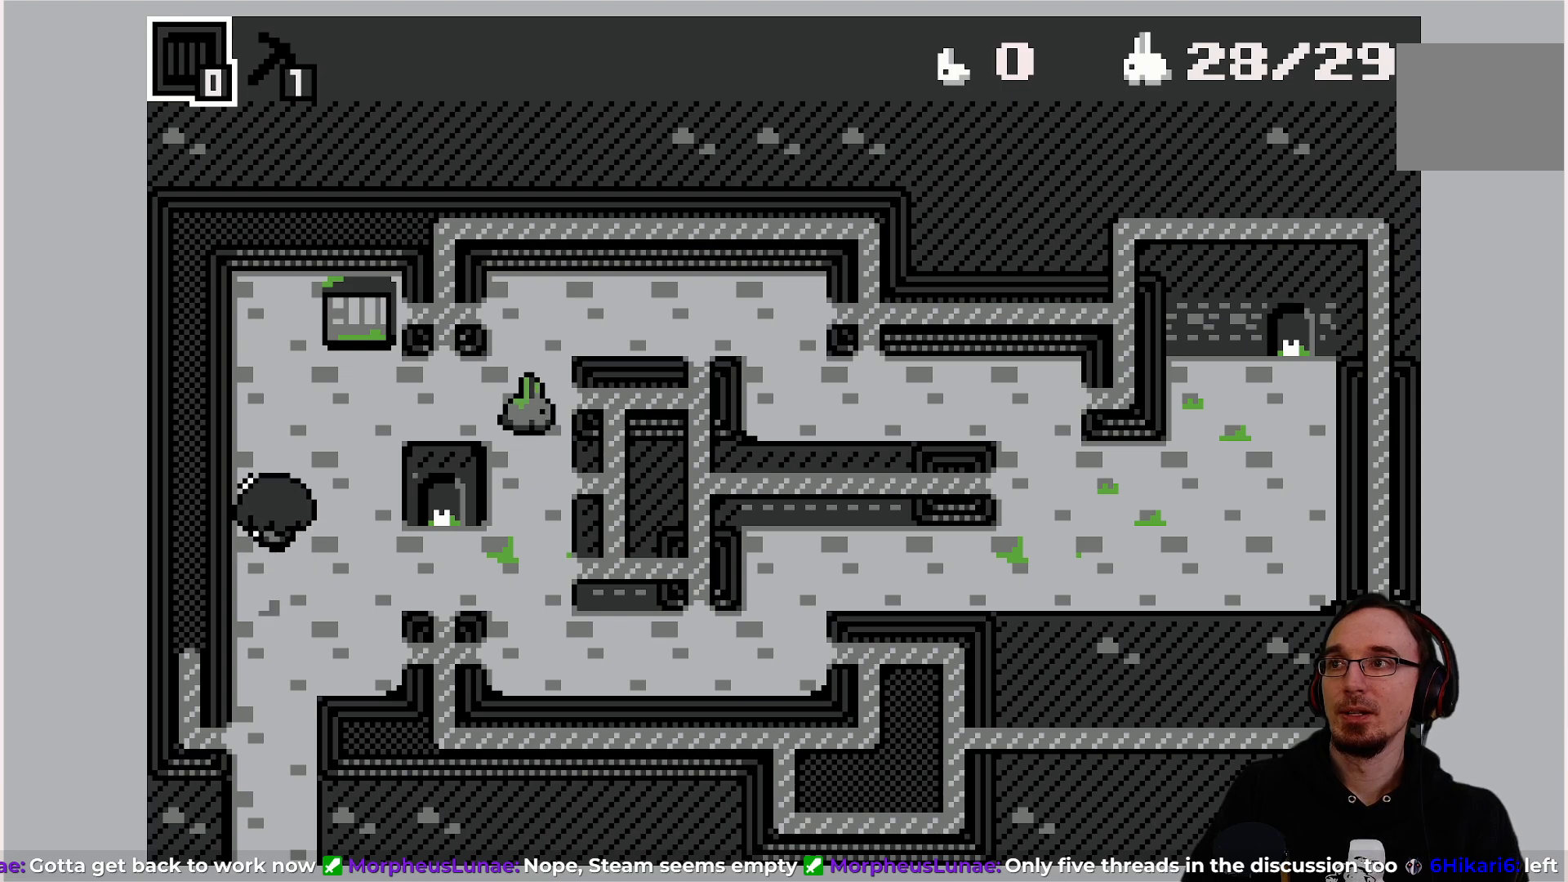
{"buttons": ["DPAD_RIGHT"], "left_stick": "center", "events": [[333, "DPAD_UP", "up"], [500, "DPAD_RIGHT", "down"]]}
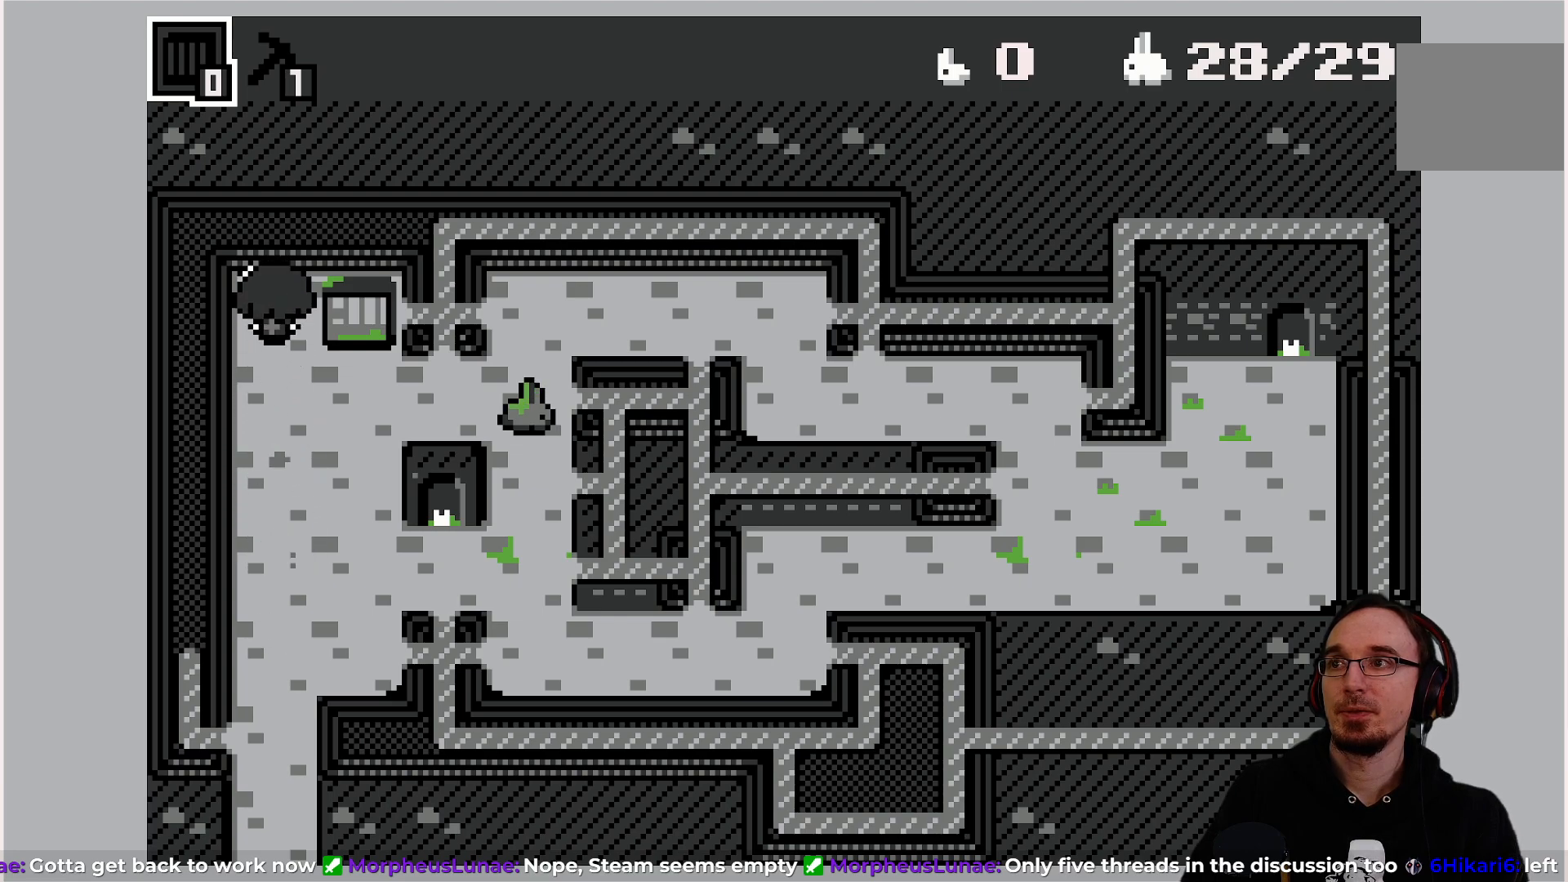
{"buttons": ["CROSS"], "left_stick": "center", "events": [[117, "DPAD_RIGHT", "up"], [417, "CROSS", "down"]]}
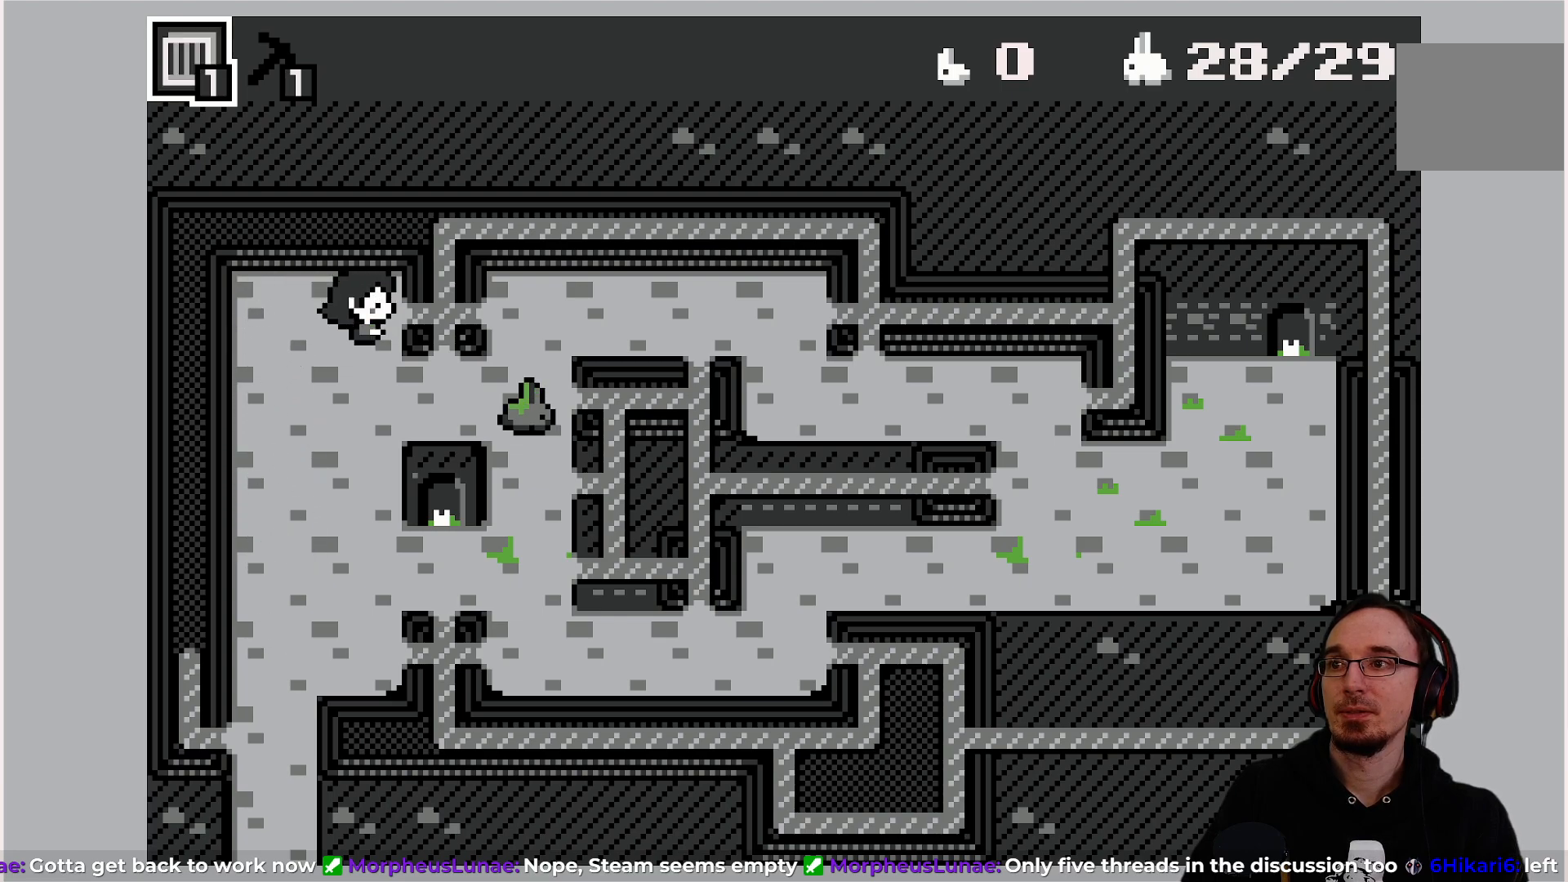
{"buttons": [], "left_stick": "center", "events": [[33, "CROSS", "up"]]}
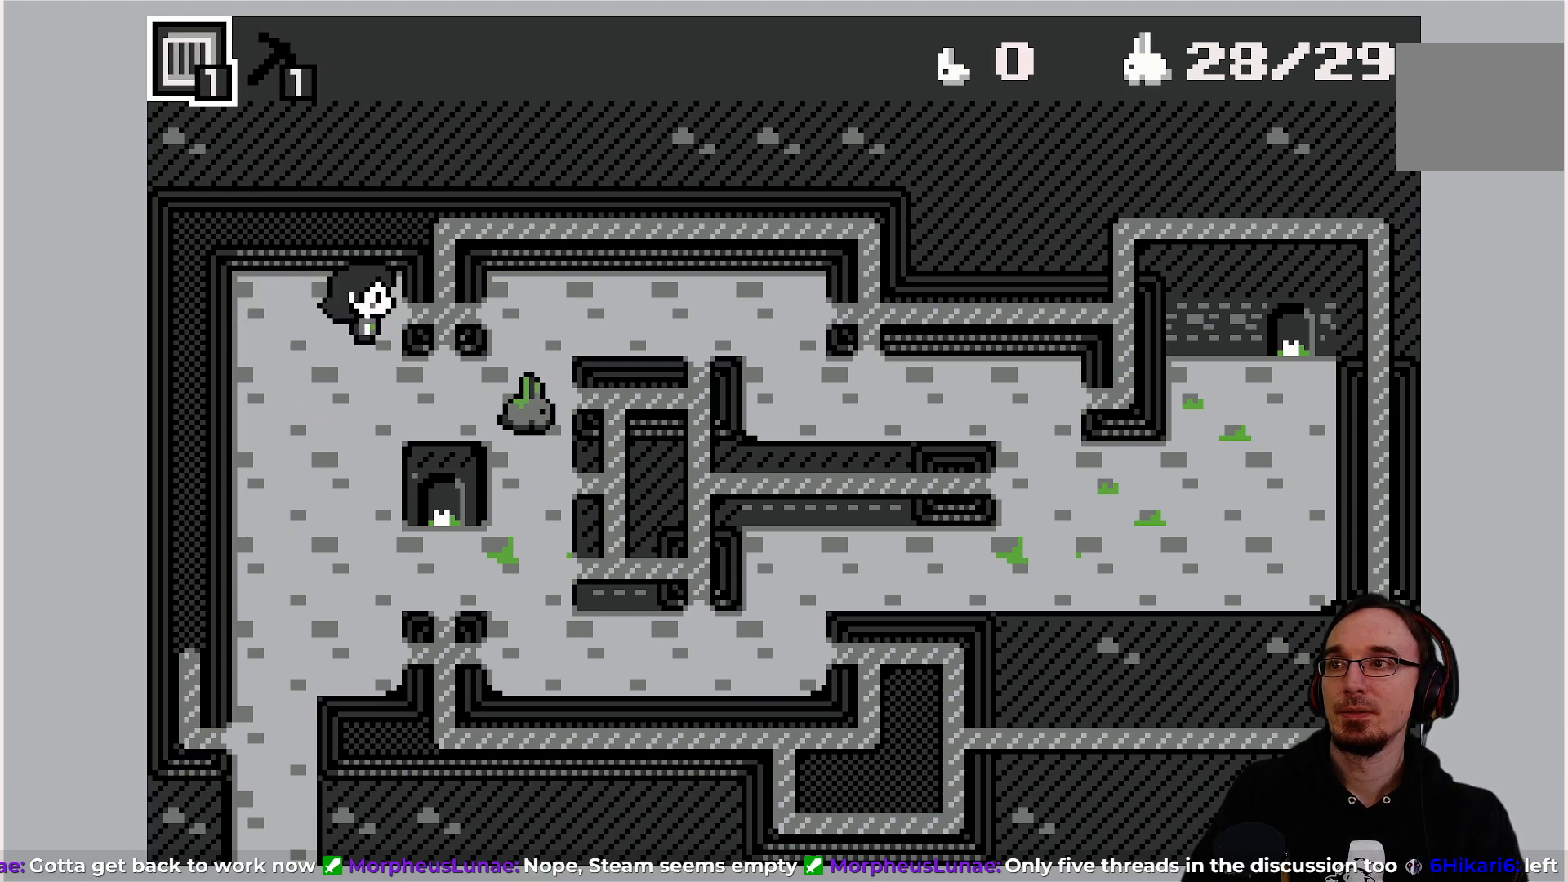
{"buttons": ["DPAD_DOWN"], "left_stick": "center", "events": [[183, "DPAD_DOWN", "down"]]}
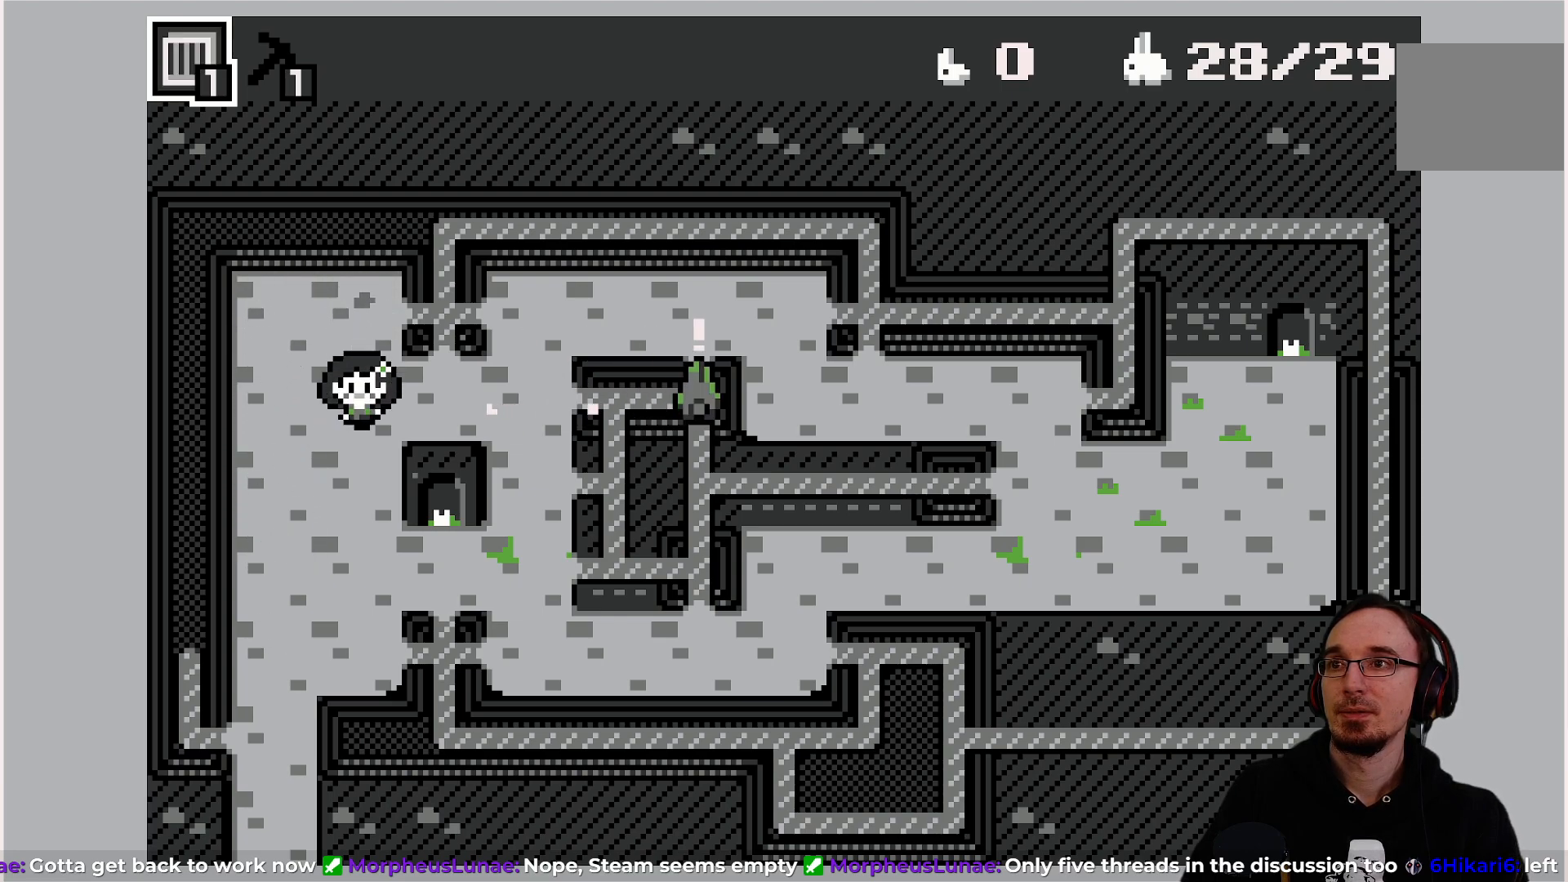
{"buttons": [], "left_stick": "center", "events": [[100, "DPAD_DOWN", "up"]]}
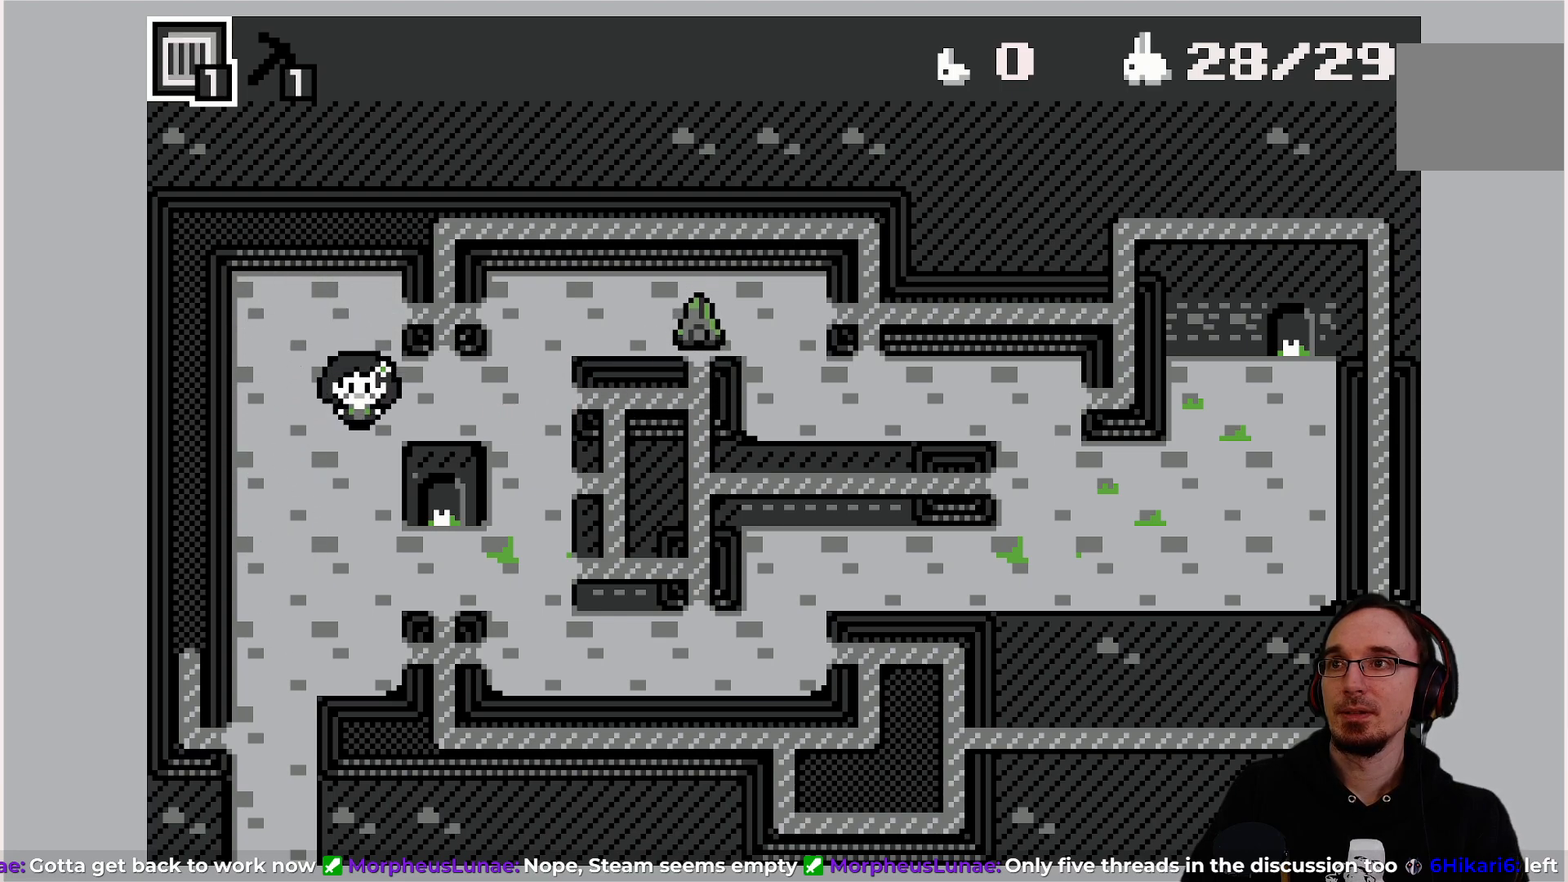
{"buttons": [], "left_stick": "center", "events": [[350, "DPAD_DOWN", "down"], [483, "DPAD_DOWN", "up"]]}
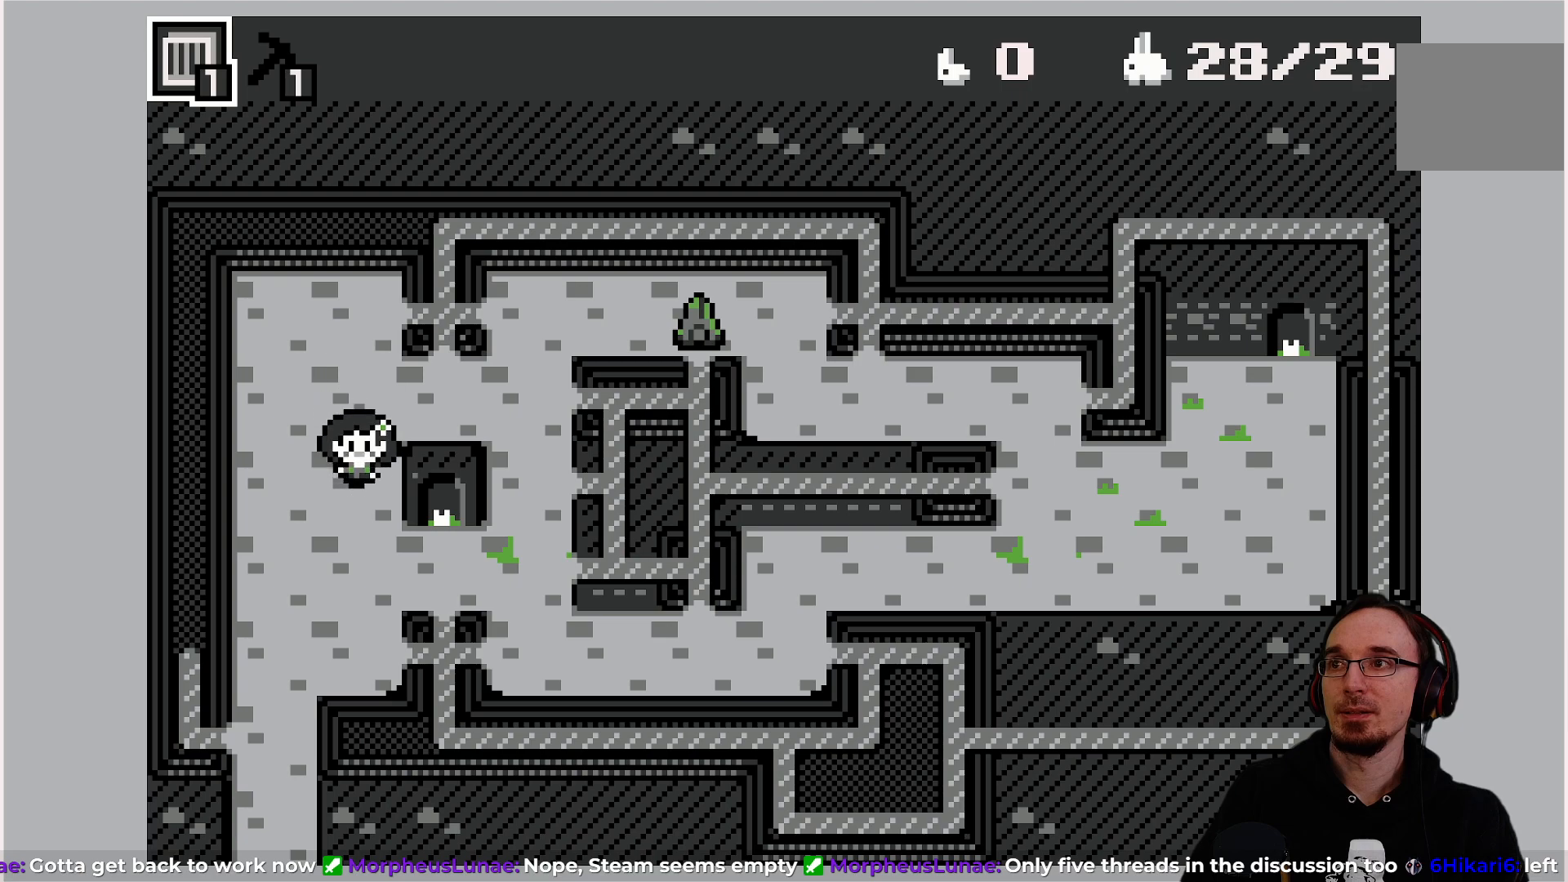
{"buttons": ["DPAD_DOWN"], "left_stick": "center", "events": [[417, "DPAD_DOWN", "down"]]}
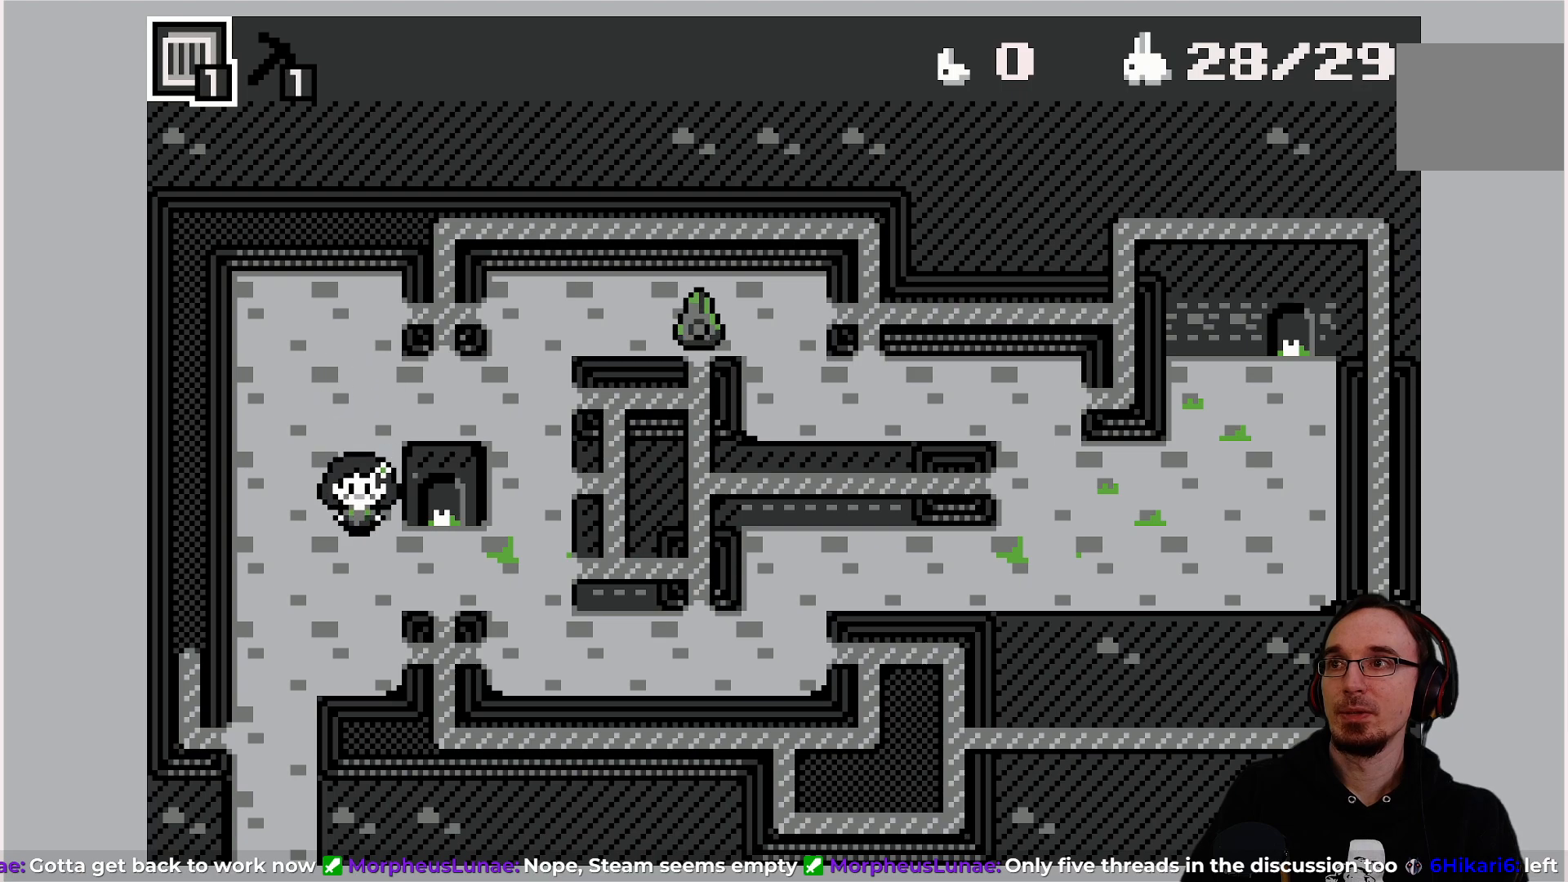
{"buttons": [], "left_stick": "center", "events": [[67, "DPAD_DOWN", "up"]]}
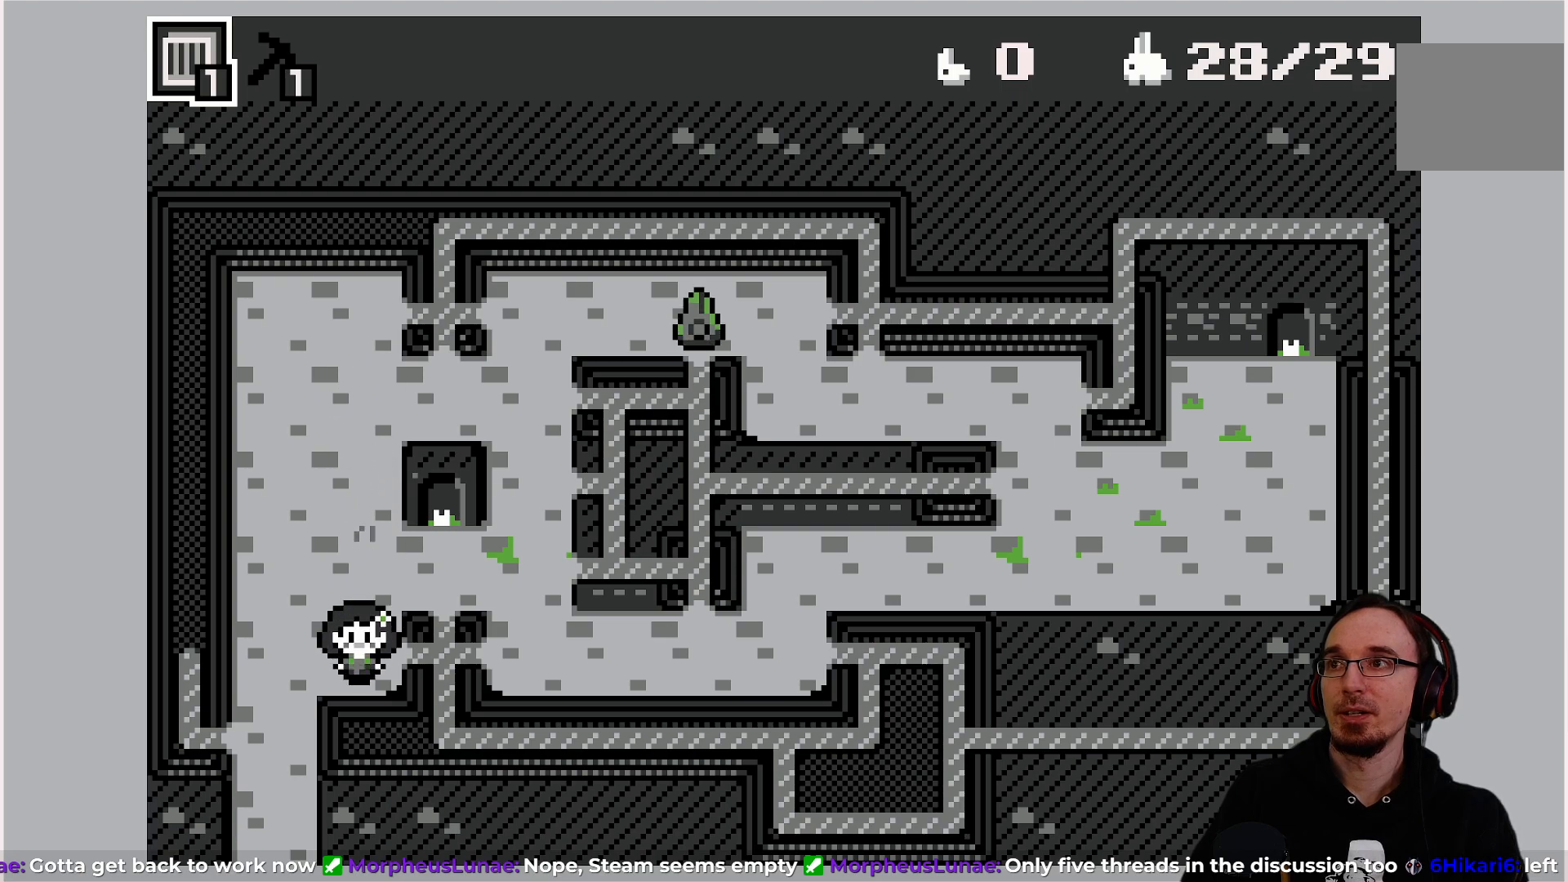
{"buttons": ["DPAD_UP"], "left_stick": "center", "events": [[483, "DPAD_UP", "down"]]}
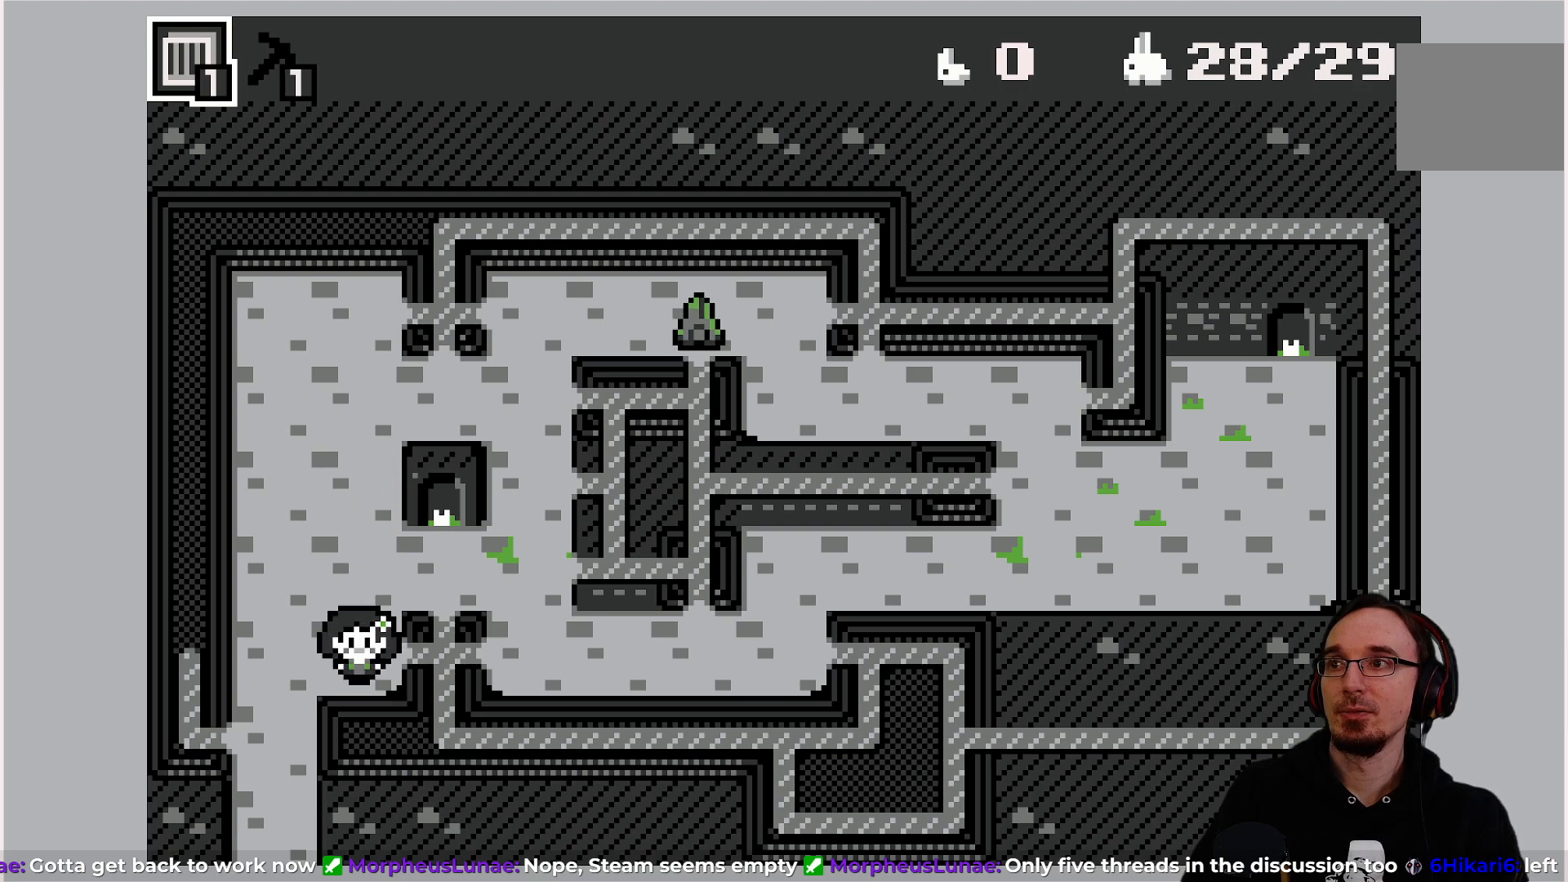
{"buttons": [], "left_stick": "center", "events": [[400, "DPAD_UP", "up"]]}
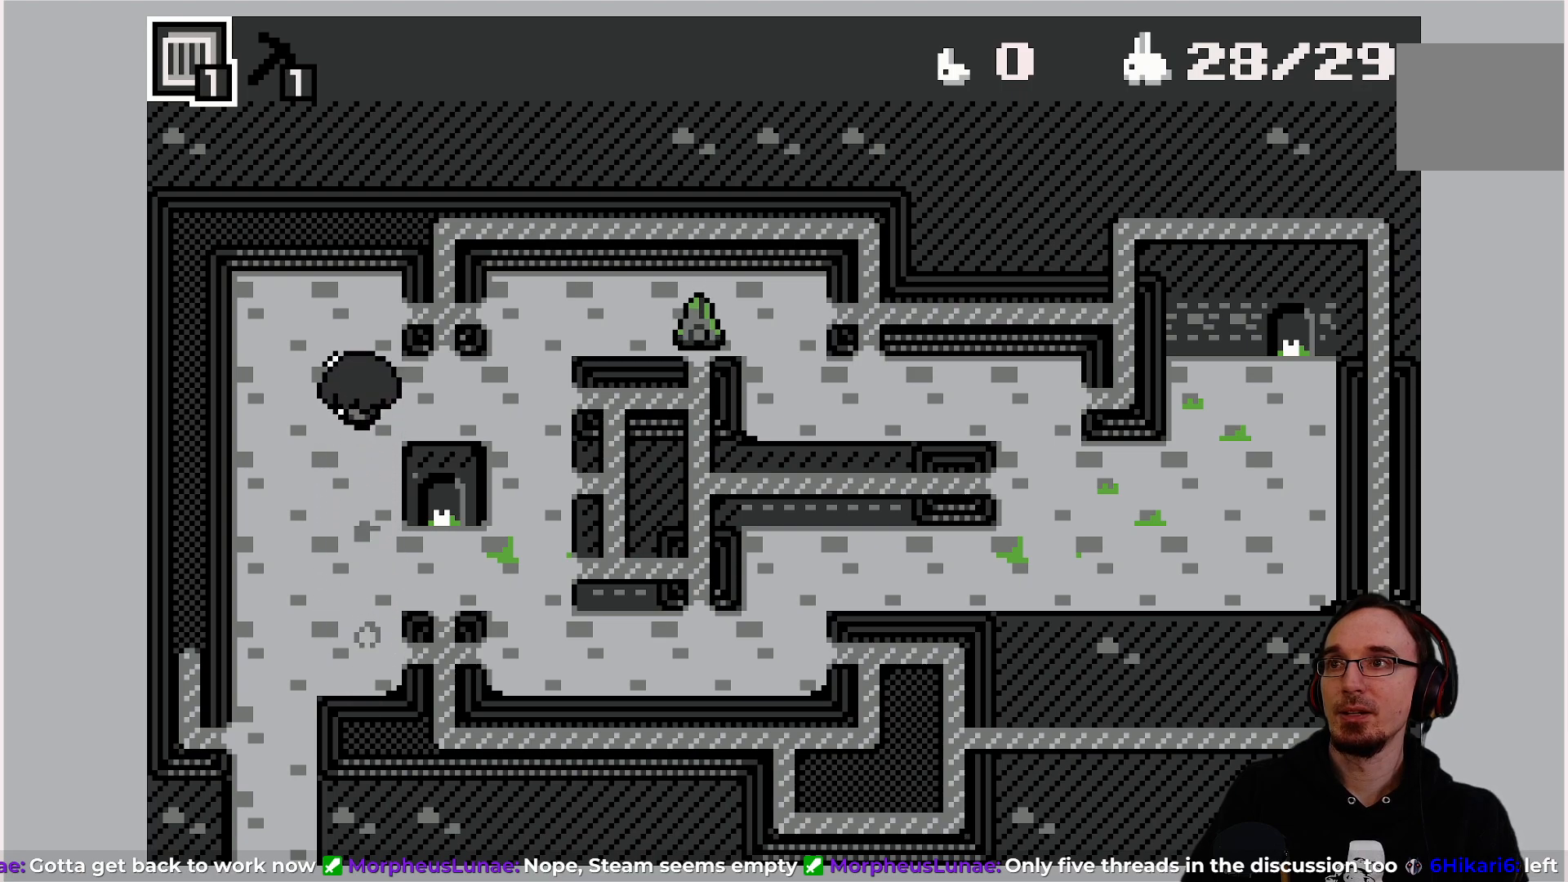
{"buttons": [], "left_stick": "center", "events": []}
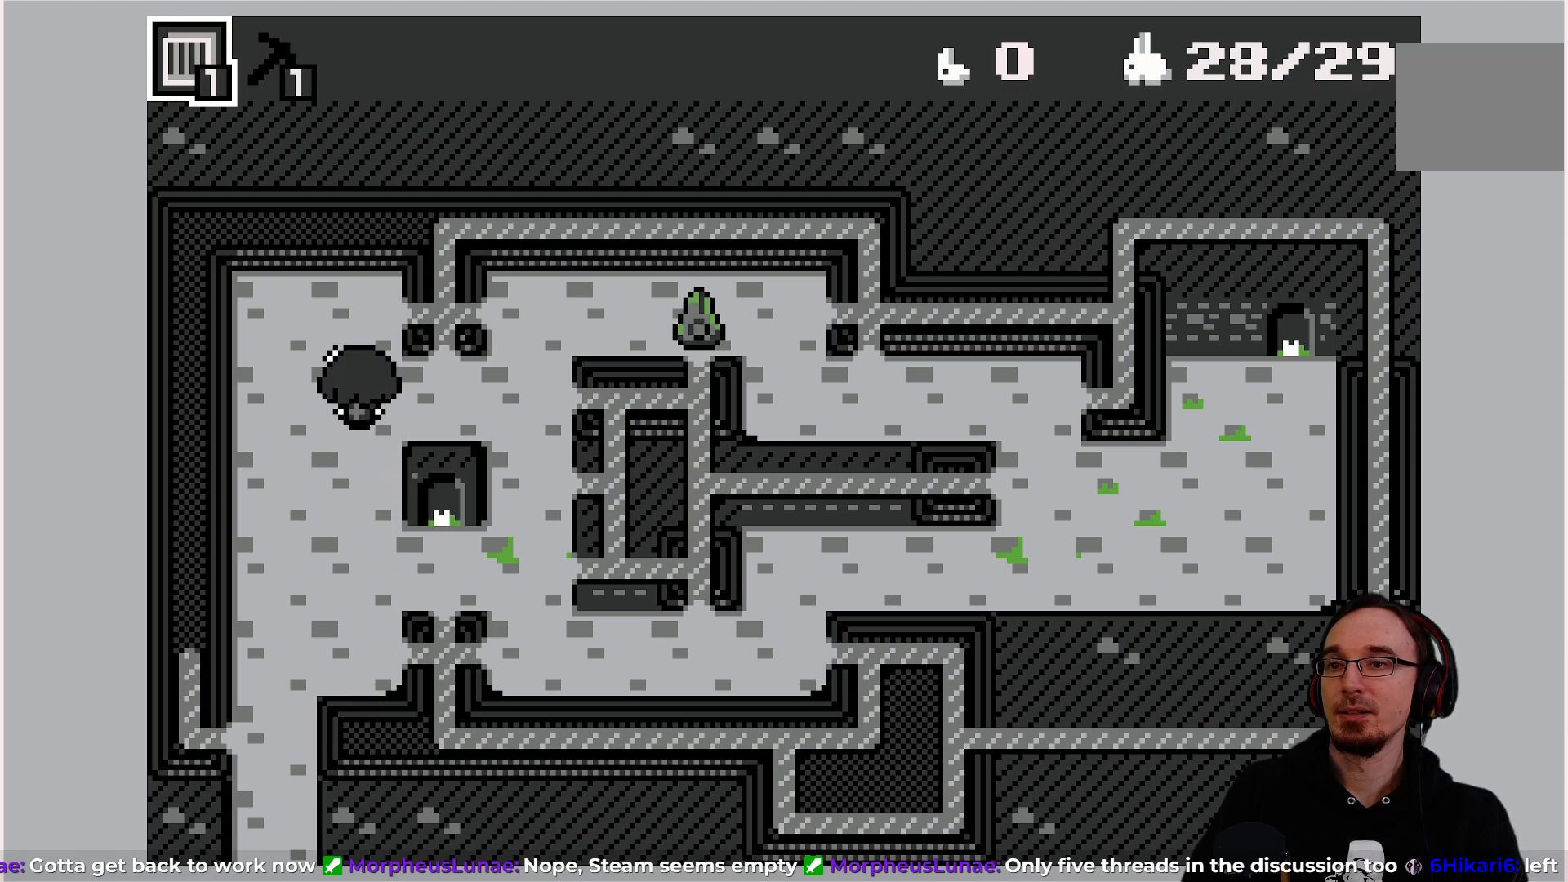
{"buttons": [], "left_stick": "center", "events": []}
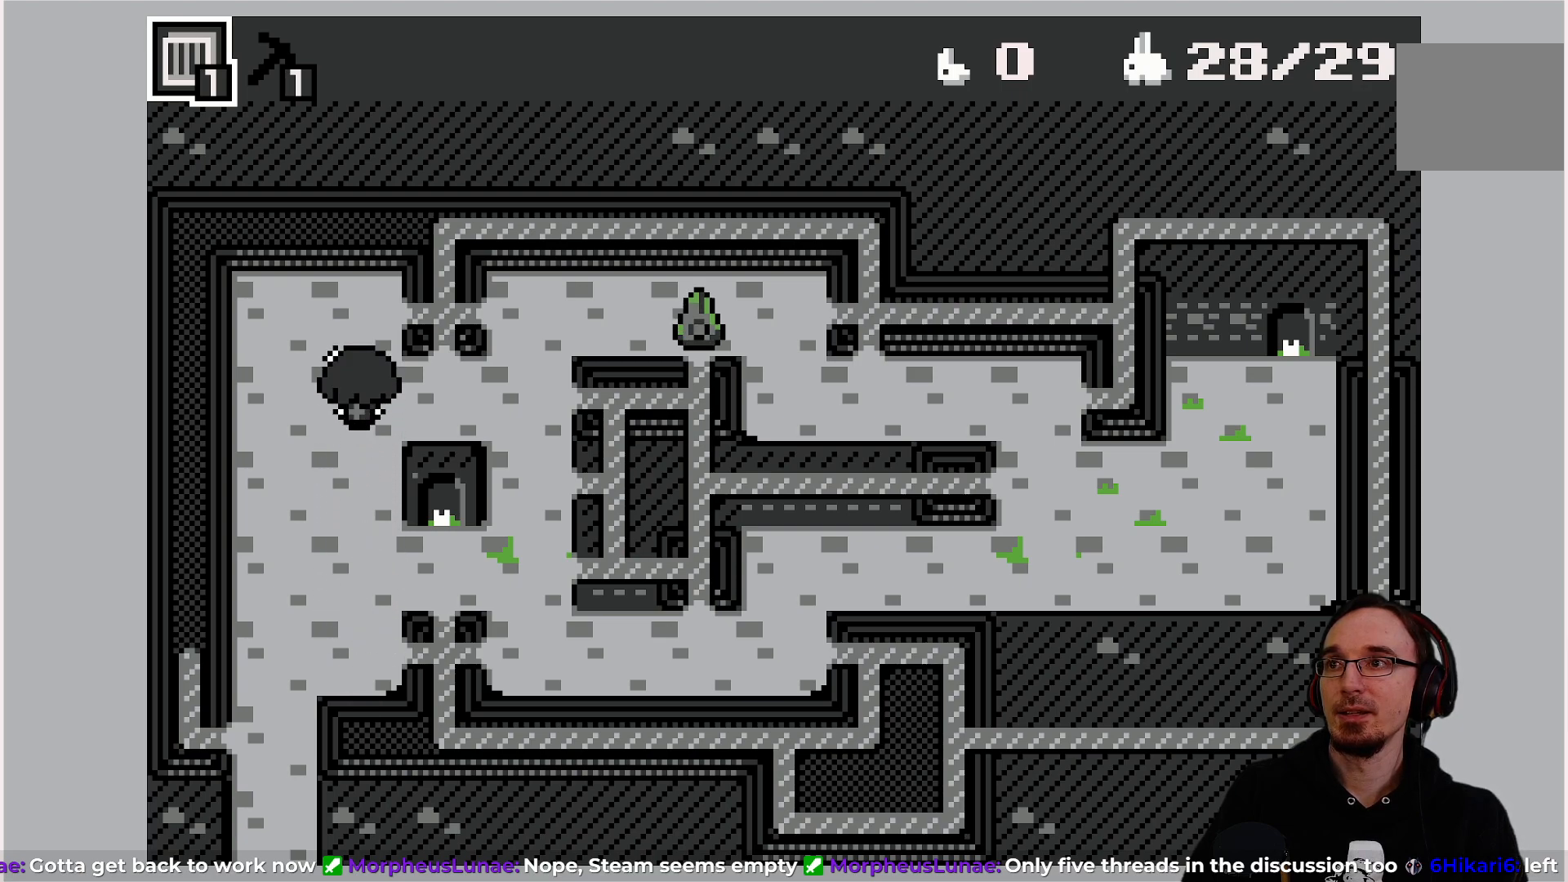
{"buttons": [], "left_stick": "center", "events": [[17, "TRIANGLE", "down"], [117, "TRIANGLE", "up"]]}
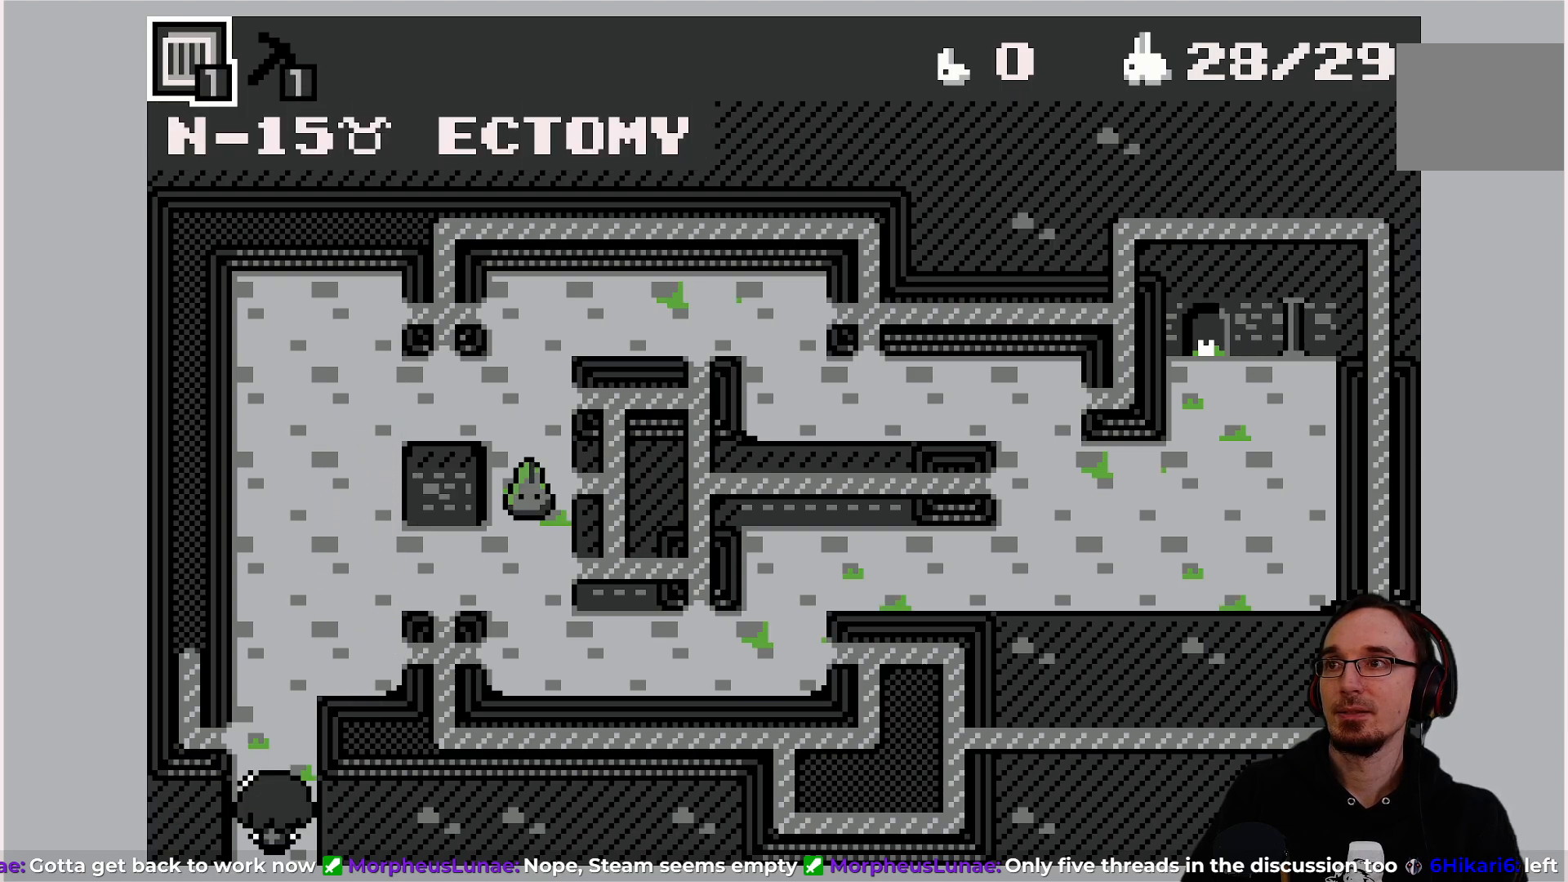
{"buttons": ["DPAD_RIGHT"], "left_stick": "center", "events": [[50, "DPAD_UP", "down"], [417, "DPAD_RIGHT", "down"], [417, "DPAD_UP", "up"]]}
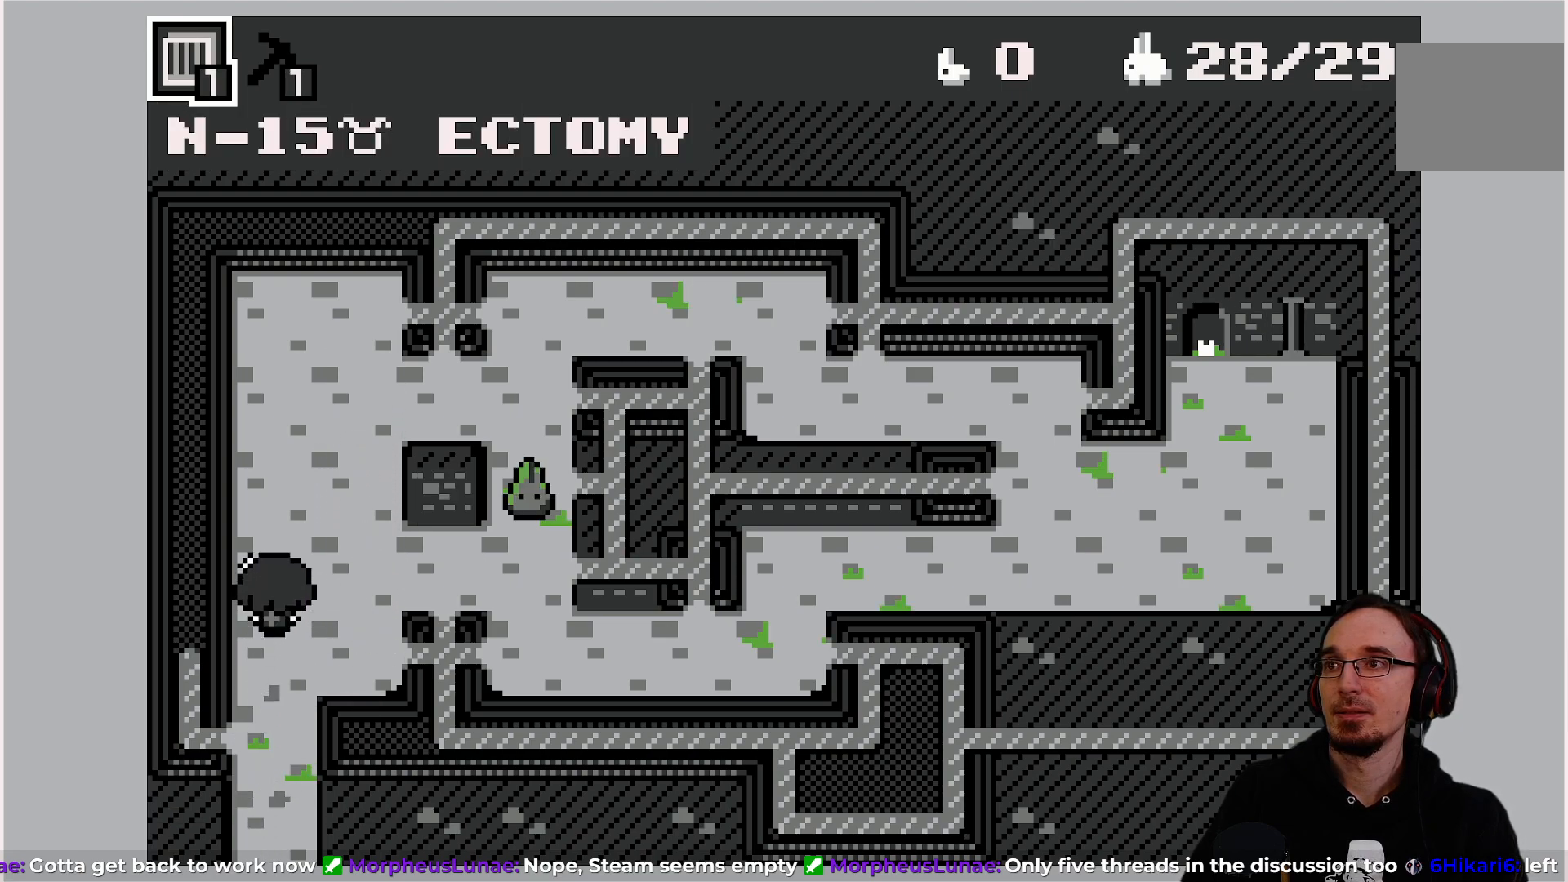
{"buttons": [], "left_stick": "center", "events": [[317, "DPAD_RIGHT", "up"]]}
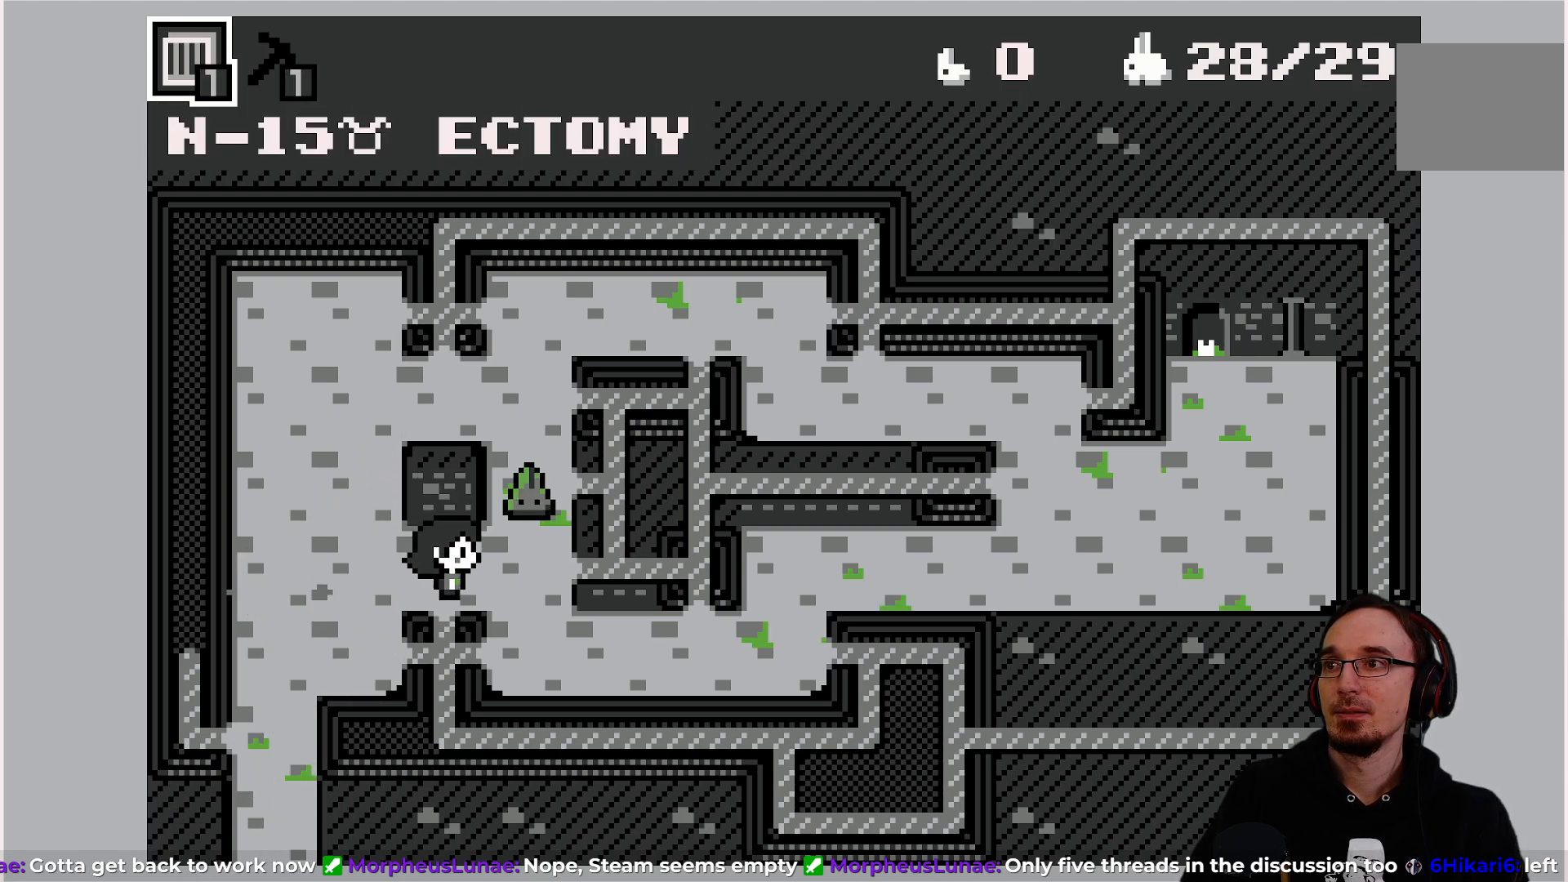
{"buttons": [], "left_stick": "center", "events": []}
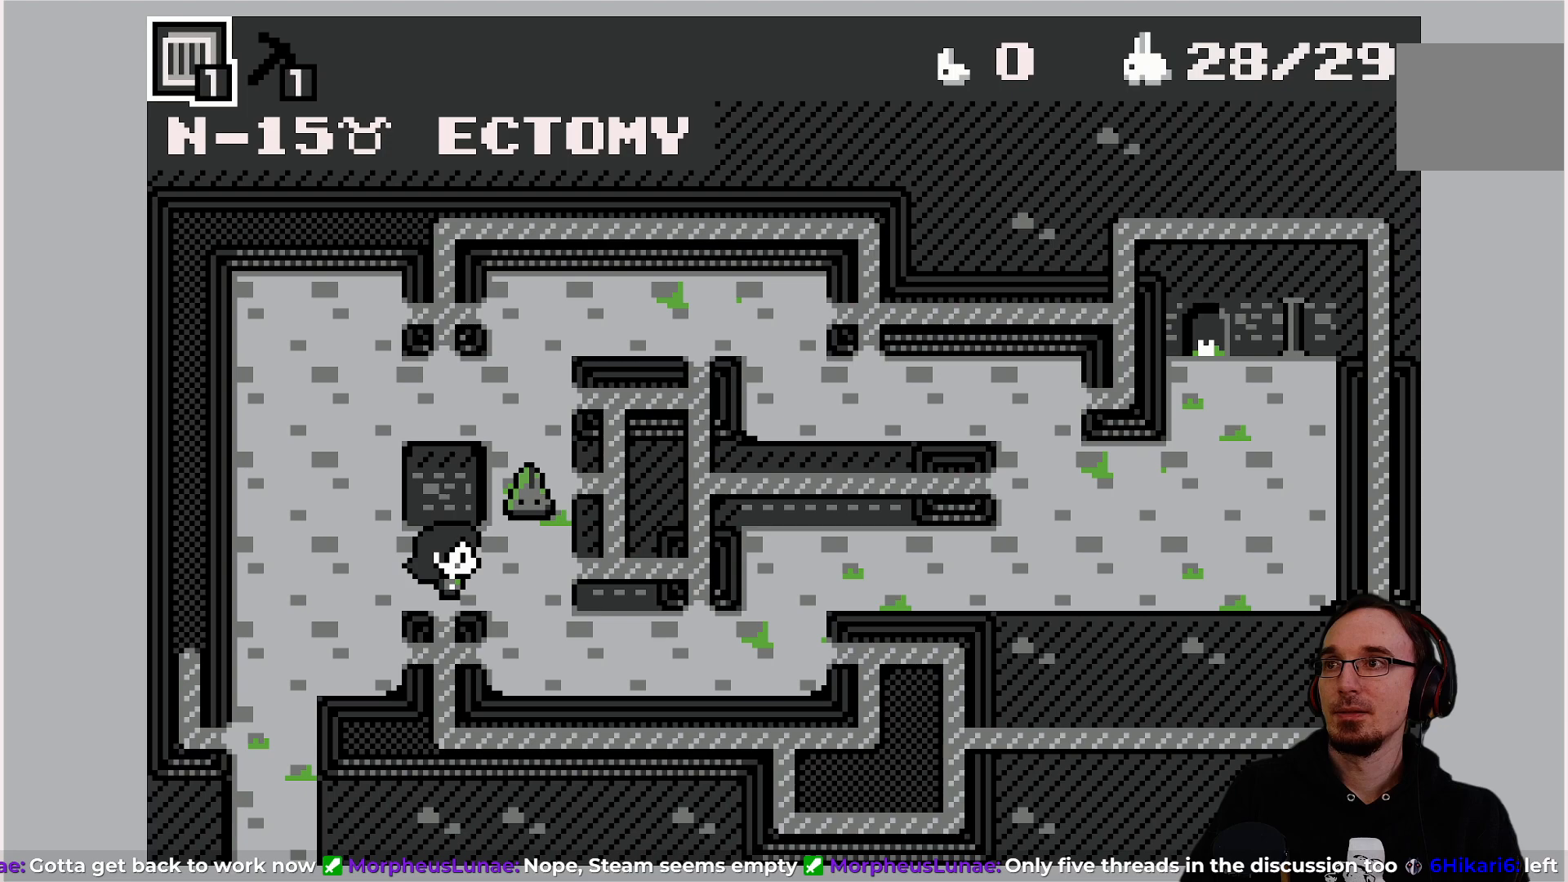
{"buttons": [], "left_stick": "center", "events": []}
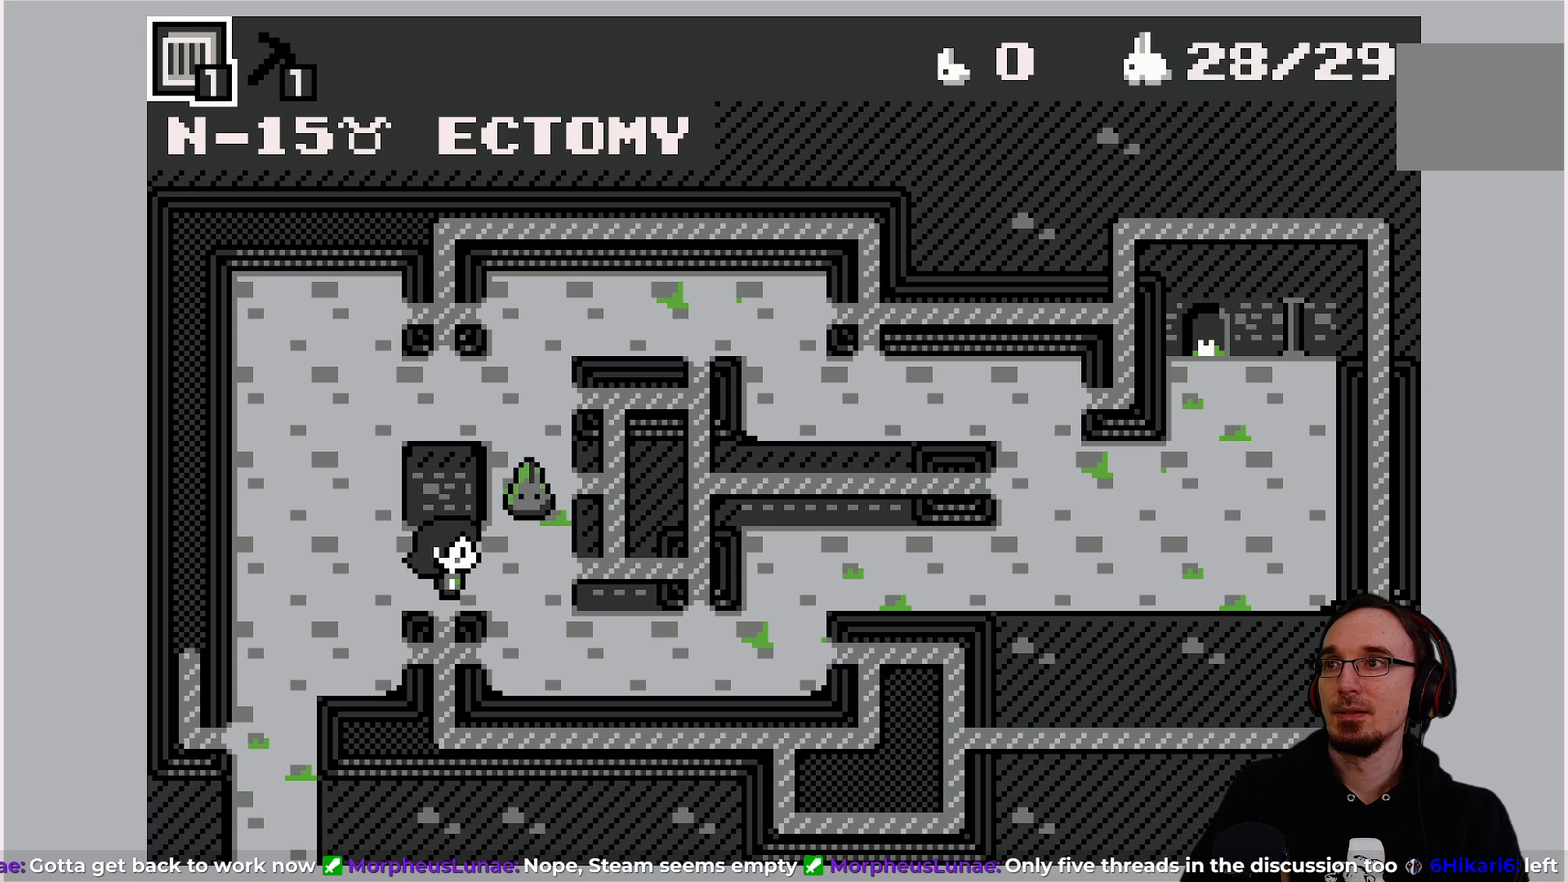
{"buttons": ["DPAD_UP"], "left_stick": "center", "events": [[233, "DPAD_LEFT", "down"], [383, "DPAD_LEFT", "up"], [467, "DPAD_UP", "down"]]}
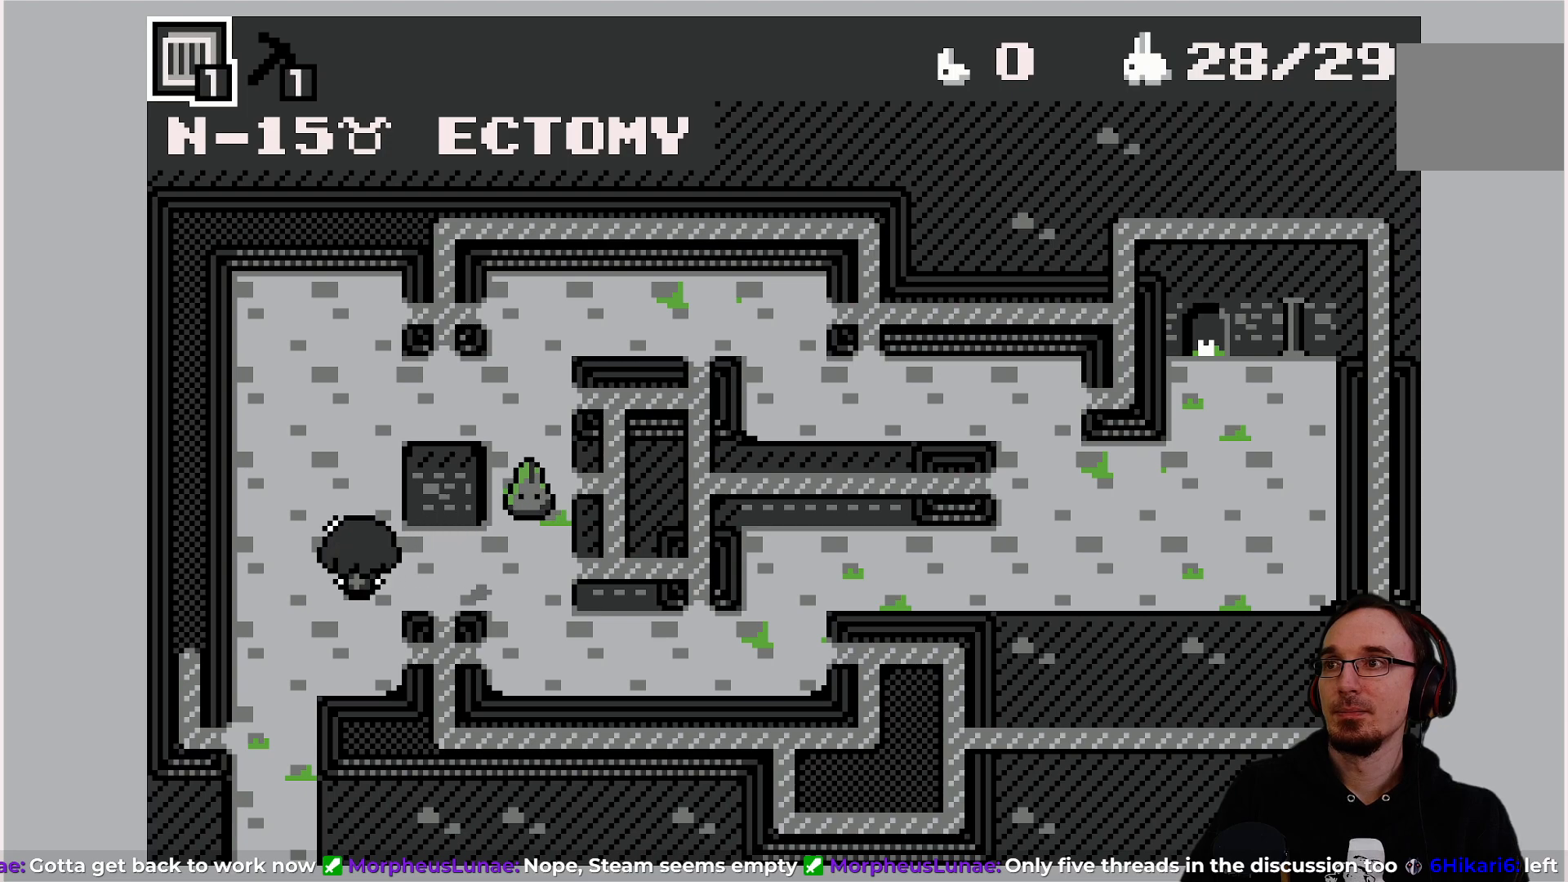
{"buttons": [], "left_stick": "center", "events": [[400, "DPAD_UP", "up"]]}
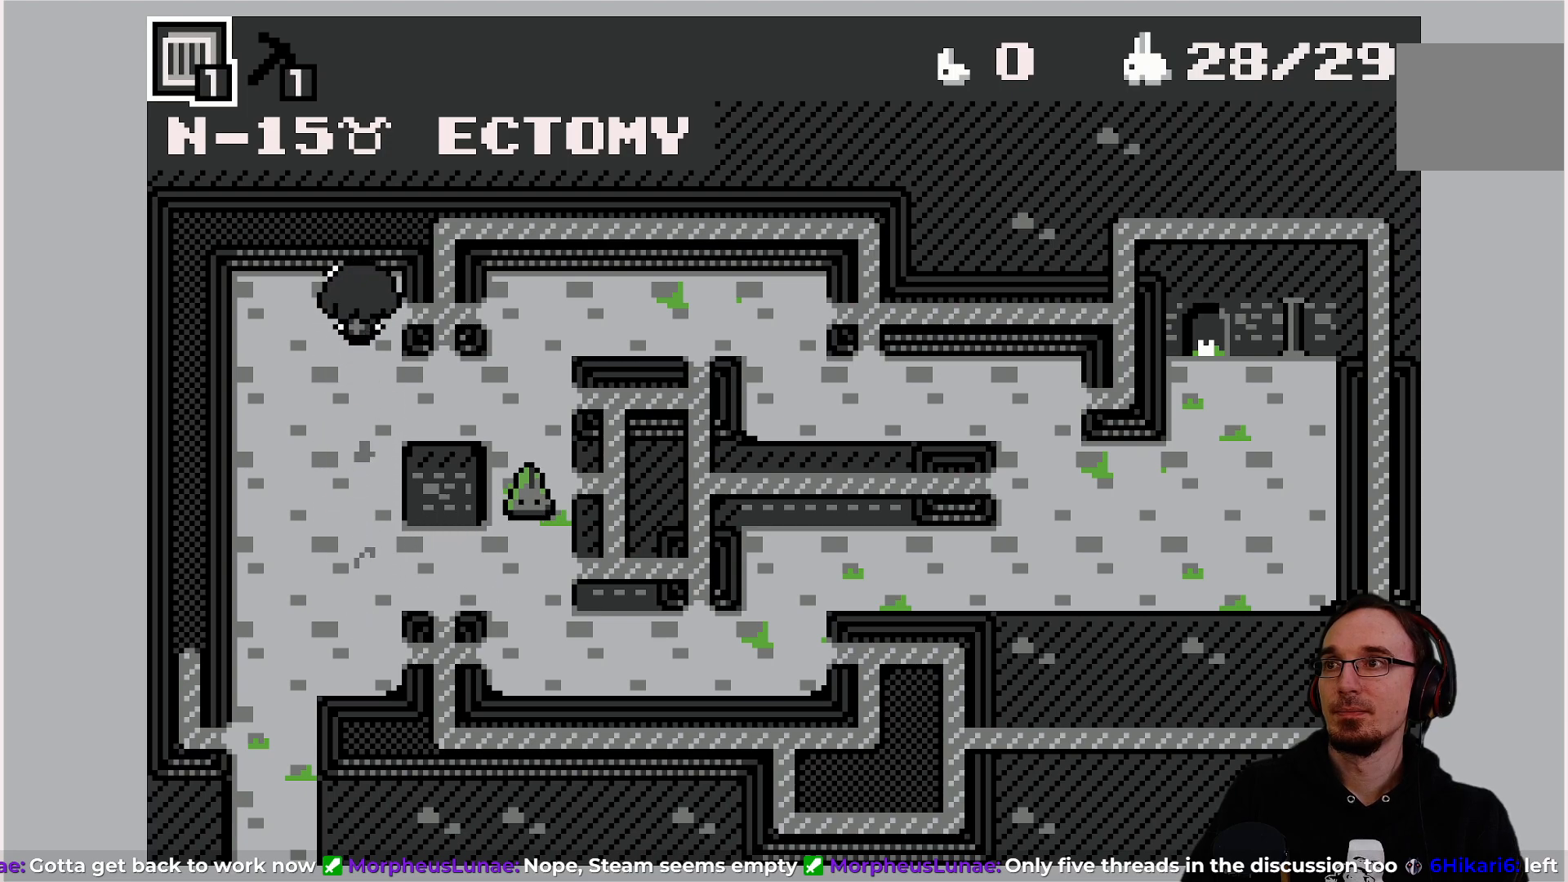
{"buttons": ["DPAD_DOWN"], "left_stick": "center", "events": [[117, "CROSS", "down"], [217, "CROSS", "up"], [467, "DPAD_DOWN", "down"]]}